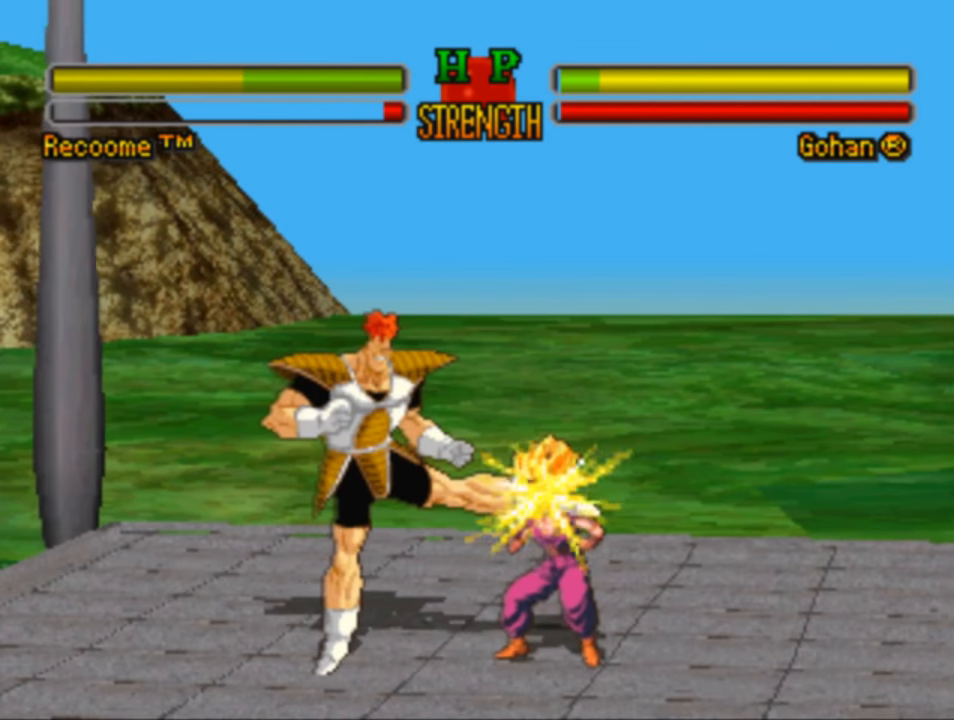
Gameplay with a controller (PlayStation layout); each line is a JSON object with the inputs held at the frame after it. "events" lists button and stick changes between this image and that frame as [ms after this image, input, new state], when the widget could be followed in between.
{"buttons": ["DPAD_RIGHT"], "left_stick": "center", "right_stick": "center", "events": [[17, "CROSS", "down"], [83, "CROSS", "up"], [217, "CROSS", "down"], [283, "CROSS", "up"], [417, "CROSS", "down"], [450, "CROSS", "up"]]}
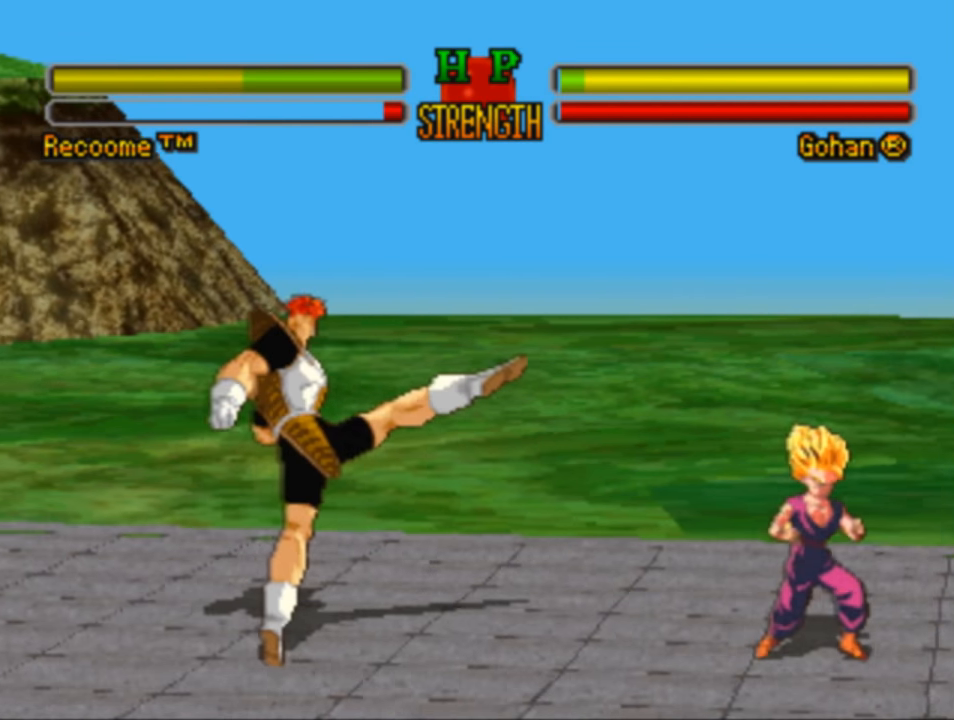
{"buttons": ["DPAD_UP", "DPAD_RIGHT"], "left_stick": "center", "right_stick": "center", "events": [[83, "CROSS", "down"], [150, "CROSS", "up"], [417, "DPAD_UP", "down"]]}
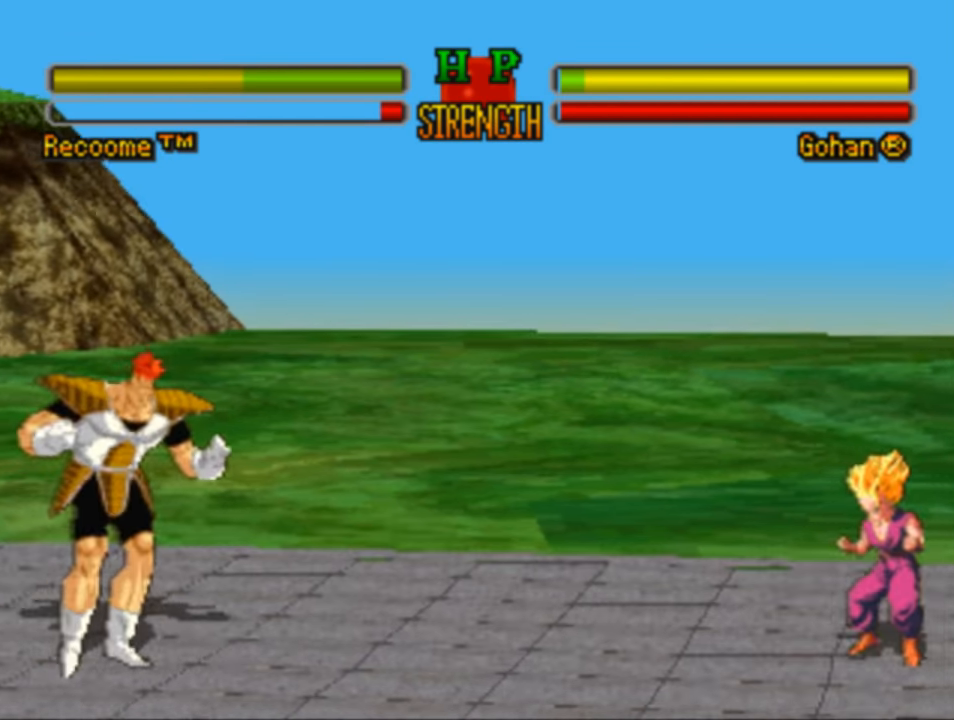
{"buttons": ["DPAD_DOWN", "DPAD_RIGHT"], "left_stick": "center", "right_stick": "center", "events": [[117, "DPAD_UP", "up"], [217, "DPAD_DOWN", "down"]]}
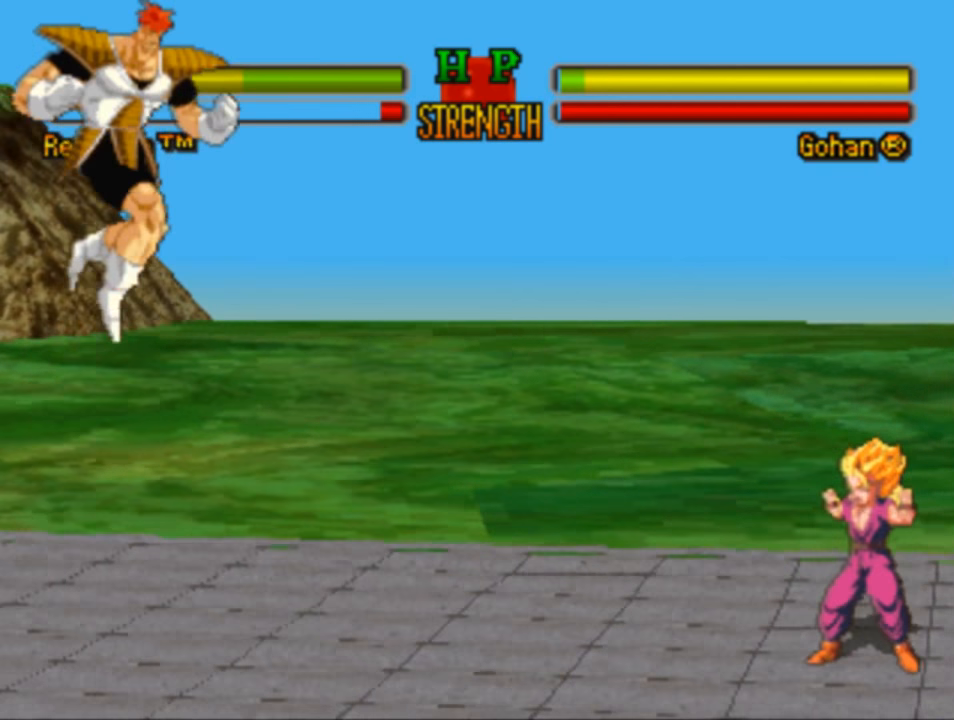
{"buttons": ["DPAD_RIGHT"], "left_stick": "center", "right_stick": "center", "events": [[117, "CROSS", "down"], [117, "DPAD_DOWN", "up"], [217, "CROSS", "up"], [317, "R1", "down"], [484, "R1", "up"]]}
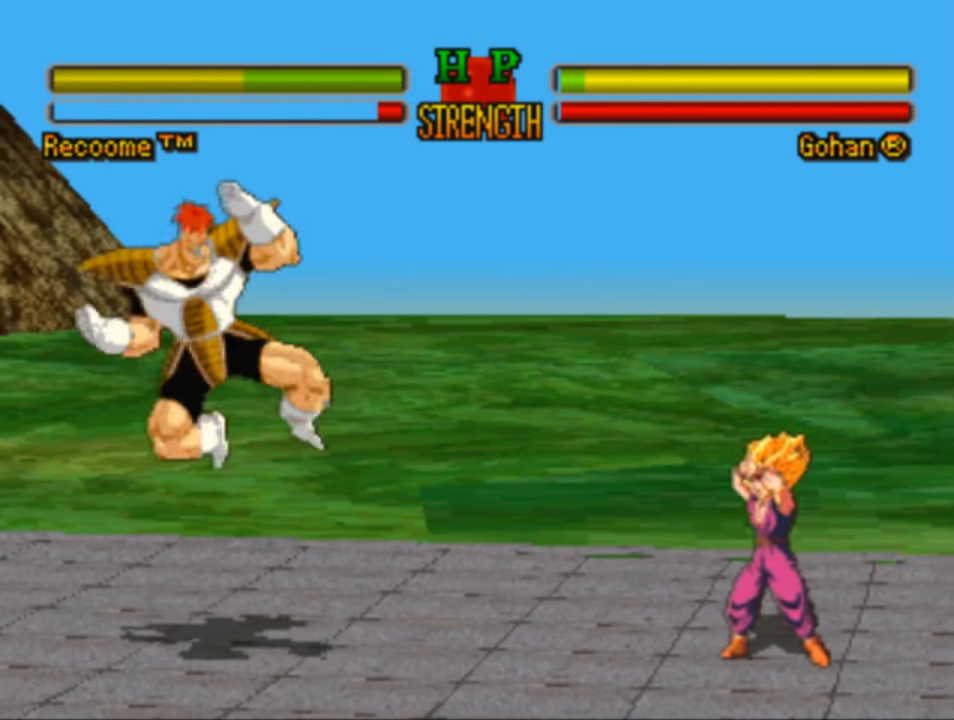
{"buttons": ["R1", "DPAD_RIGHT"], "left_stick": "center", "right_stick": "center", "events": [[84, "R1", "down"], [184, "R1", "up"], [250, "R1", "down"]]}
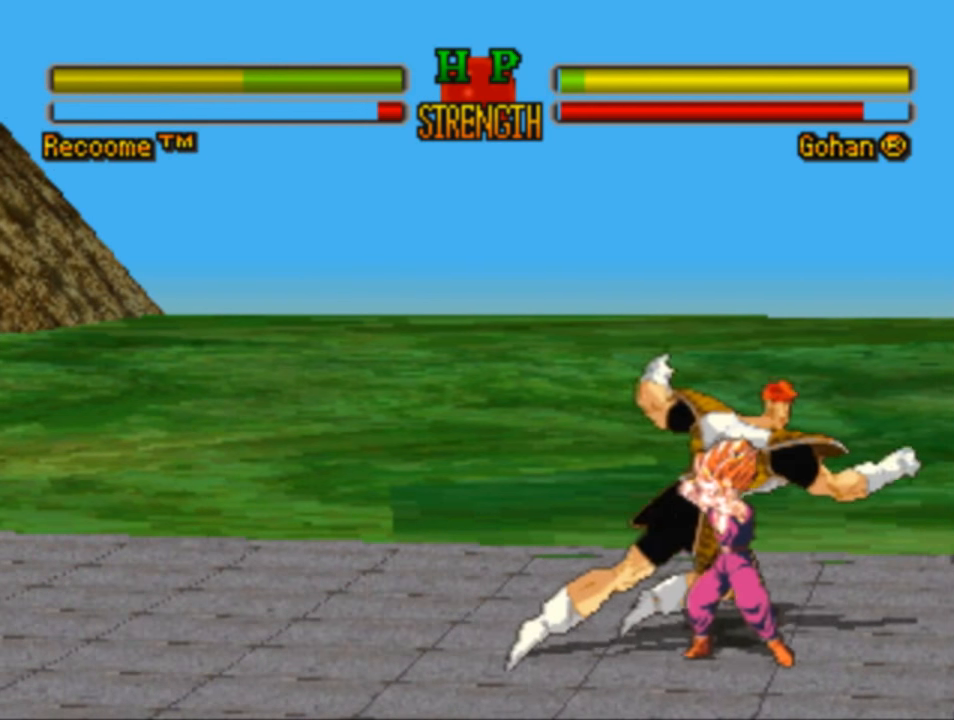
{"buttons": ["CROSS", "DPAD_RIGHT"], "left_stick": "center", "right_stick": "center", "events": [[50, "R1", "up"], [84, "CROSS", "down"], [184, "CROSS", "up"], [284, "CROSS", "down"], [350, "CROSS", "up"], [450, "CROSS", "down"]]}
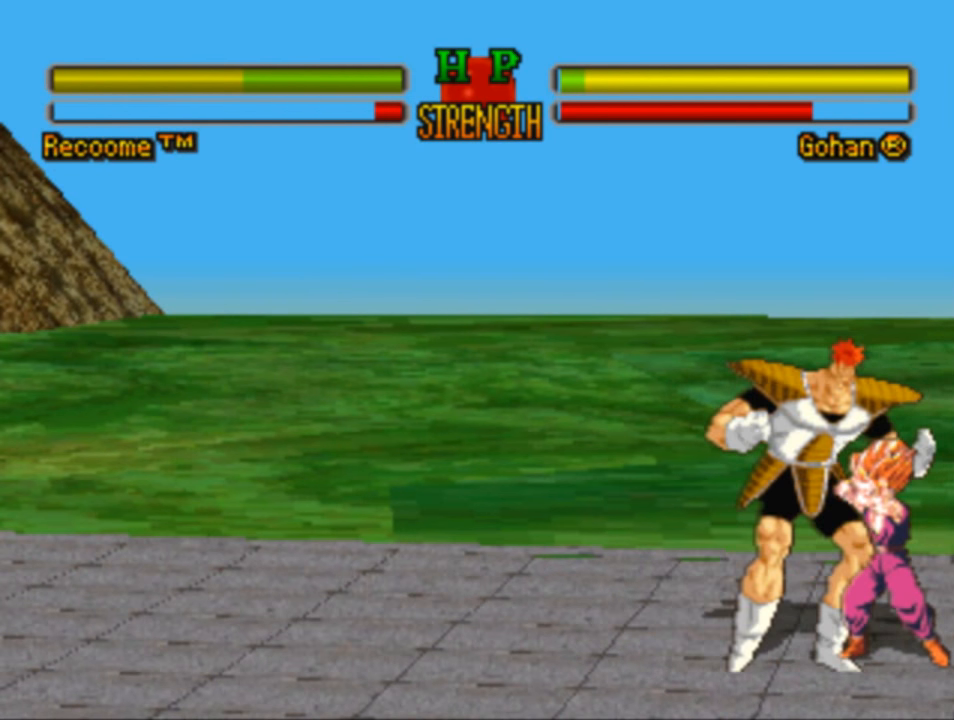
{"buttons": ["CROSS", "DPAD_RIGHT"], "left_stick": "center", "right_stick": "center", "events": [[50, "CROSS", "up"], [150, "CROSS", "down"], [250, "CROSS", "up"], [317, "CROSS", "down"], [384, "CROSS", "up"], [484, "CROSS", "down"]]}
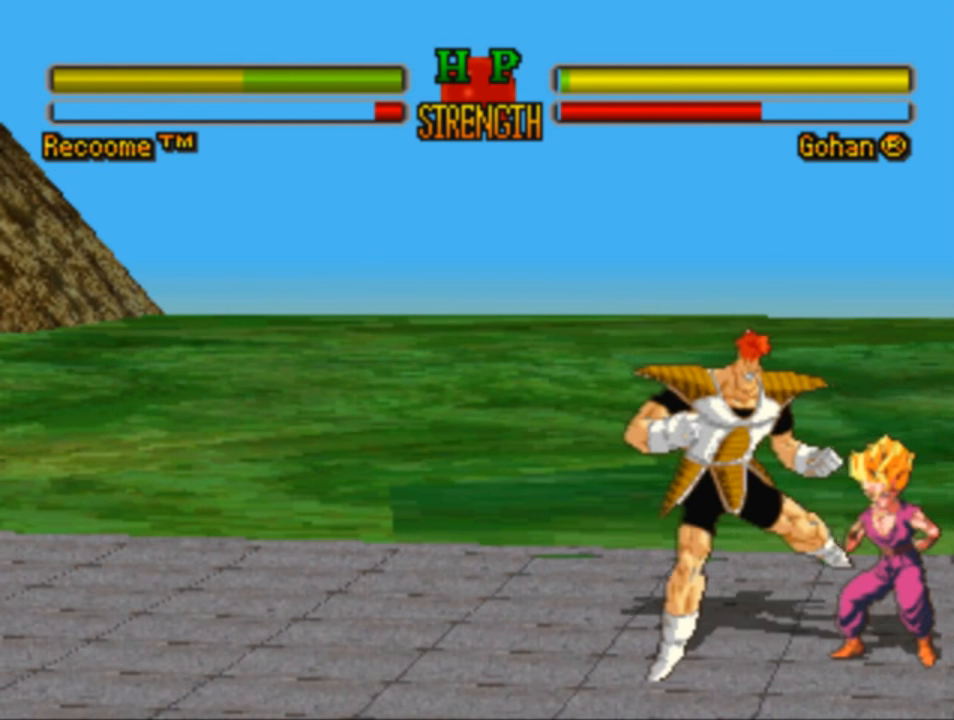
{"buttons": ["DPAD_RIGHT"], "left_stick": "center", "right_stick": "center", "events": [[84, "CROSS", "up"], [150, "CROSS", "down"], [250, "CROSS", "up"], [384, "SQUARE", "down"], [450, "SQUARE", "up"]]}
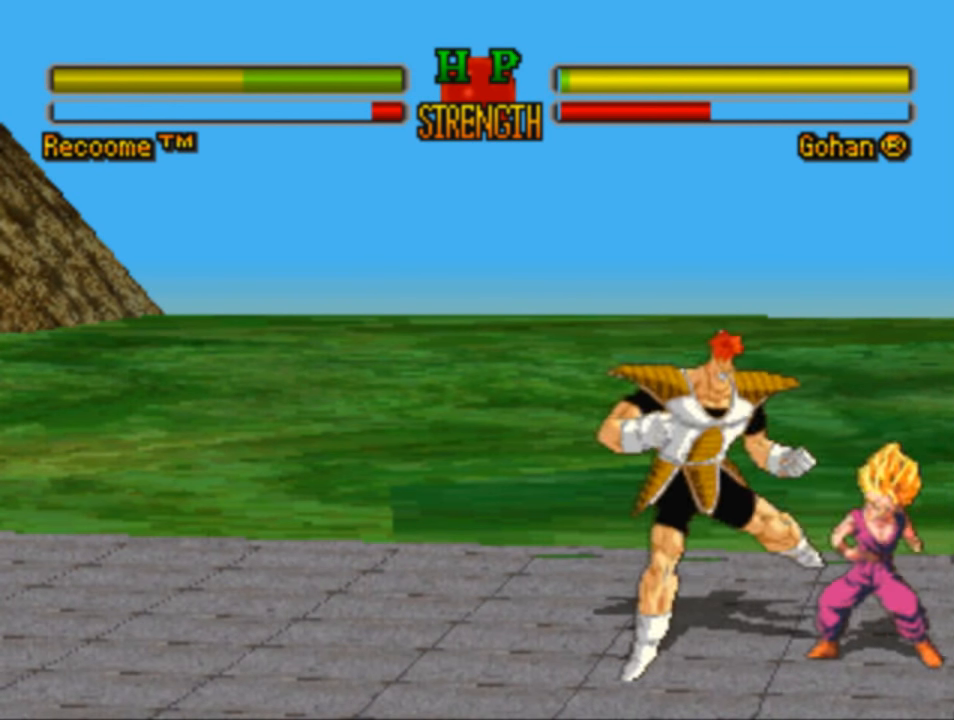
{"buttons": ["CROSS", "DPAD_RIGHT"], "left_stick": "center", "right_stick": "center", "events": [[50, "SQUARE", "down"], [117, "SQUARE", "up"], [217, "SQUARE", "down"], [317, "SQUARE", "up"], [450, "CROSS", "down"]]}
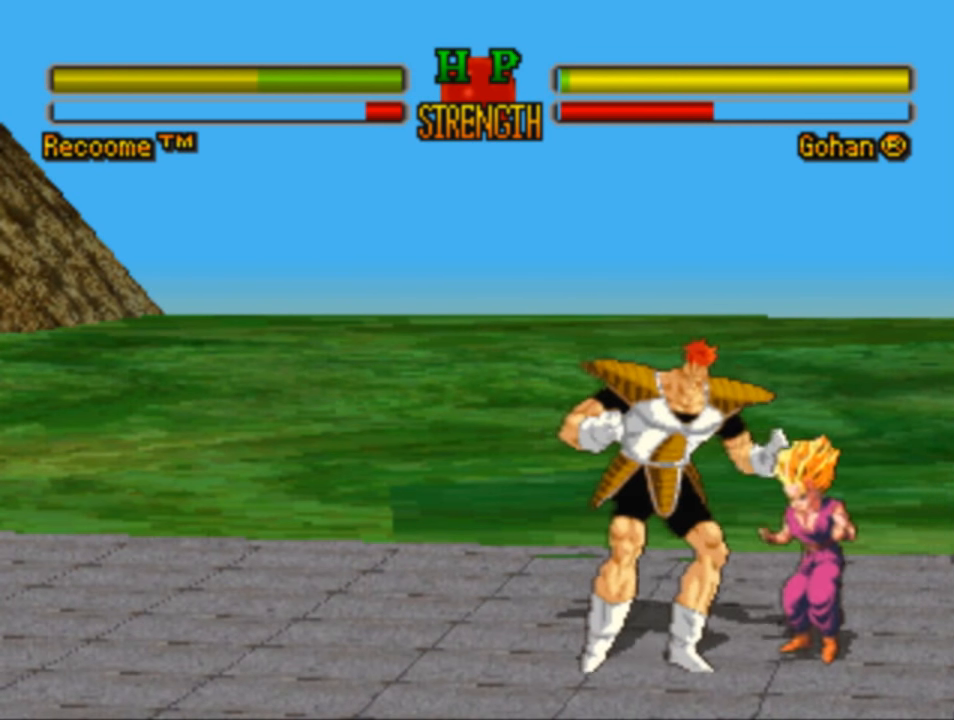
{"buttons": ["CROSS", "DPAD_RIGHT"], "left_stick": "center", "right_stick": "center", "events": [[17, "CROSS", "up"], [117, "CROSS", "down"], [217, "CROSS", "up"], [284, "CROSS", "down"], [384, "CROSS", "up"], [450, "CROSS", "down"]]}
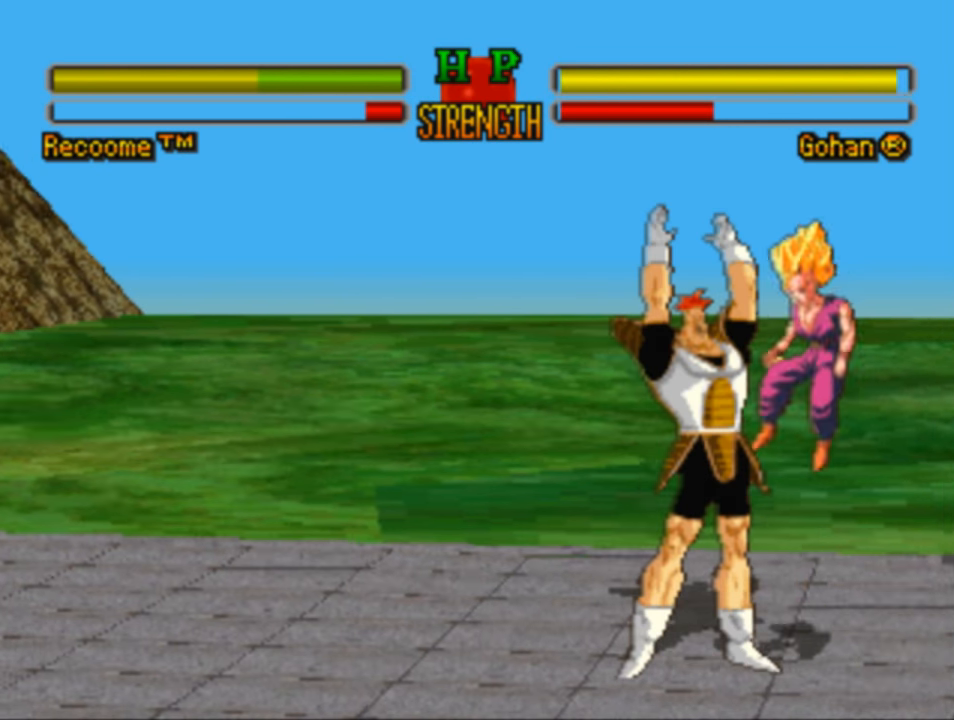
{"buttons": ["DPAD_RIGHT"], "left_stick": "center", "right_stick": "center", "events": [[50, "CROSS", "up"], [150, "CROSS", "down"], [217, "CROSS", "up"]]}
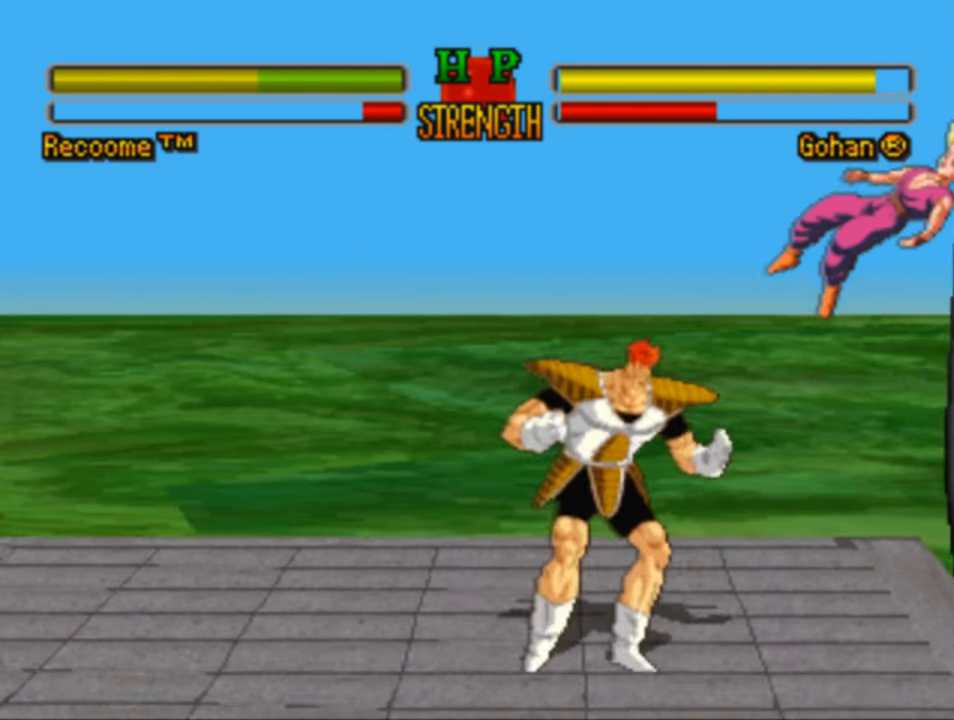
{"buttons": ["CROSS", "DPAD_RIGHT"], "left_stick": "center", "right_stick": "center", "events": [[84, "CROSS", "down"], [150, "CROSS", "up"], [250, "CROSS", "down"], [350, "CROSS", "up"], [484, "CROSS", "down"]]}
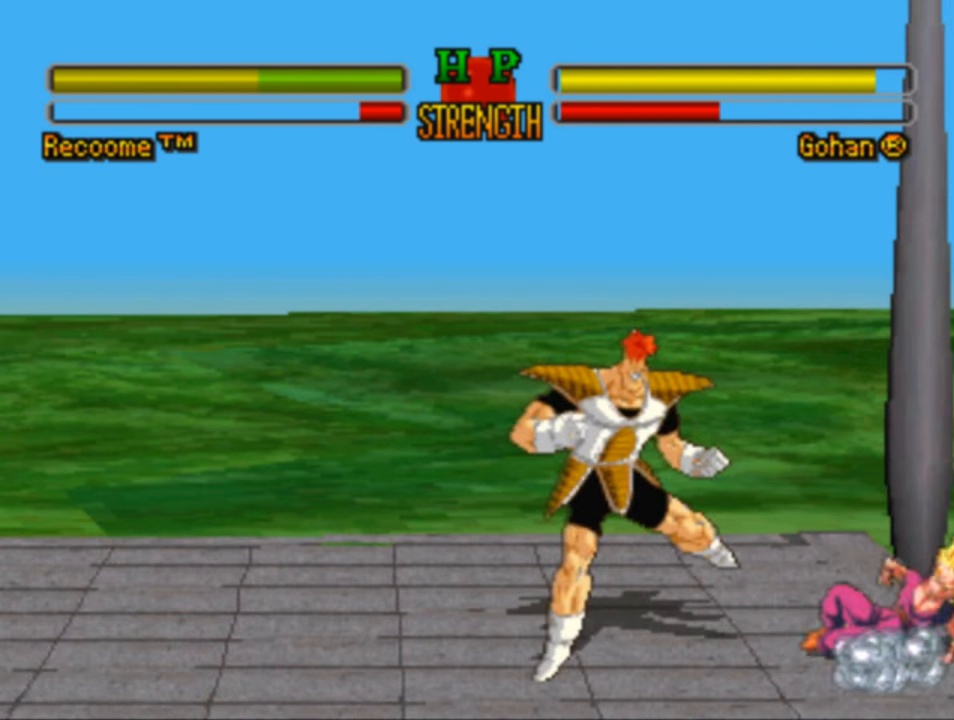
{"buttons": ["DPAD_RIGHT"], "left_stick": "center", "right_stick": "center", "events": [[50, "CROSS", "up"], [316, "CROSS", "down"], [416, "CROSS", "up"]]}
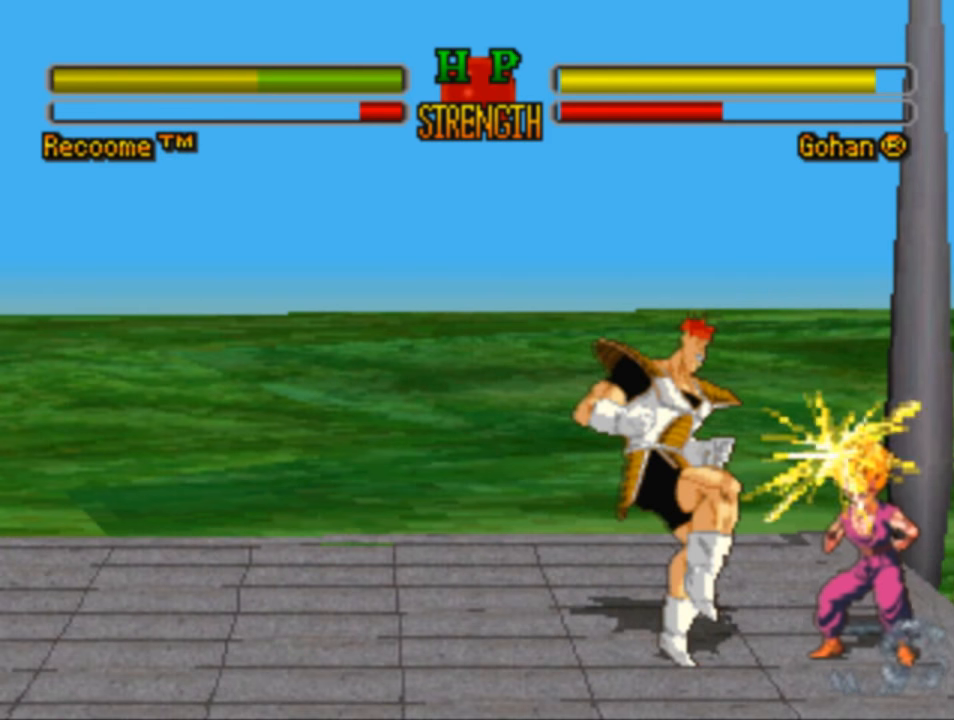
{"buttons": ["DPAD_RIGHT"], "left_stick": "center", "right_stick": "center", "events": [[16, "CROSS", "down"], [83, "CROSS", "up"], [216, "CROSS", "down"], [250, "CROSS", "up"], [383, "CROSS", "down"], [450, "CROSS", "up"]]}
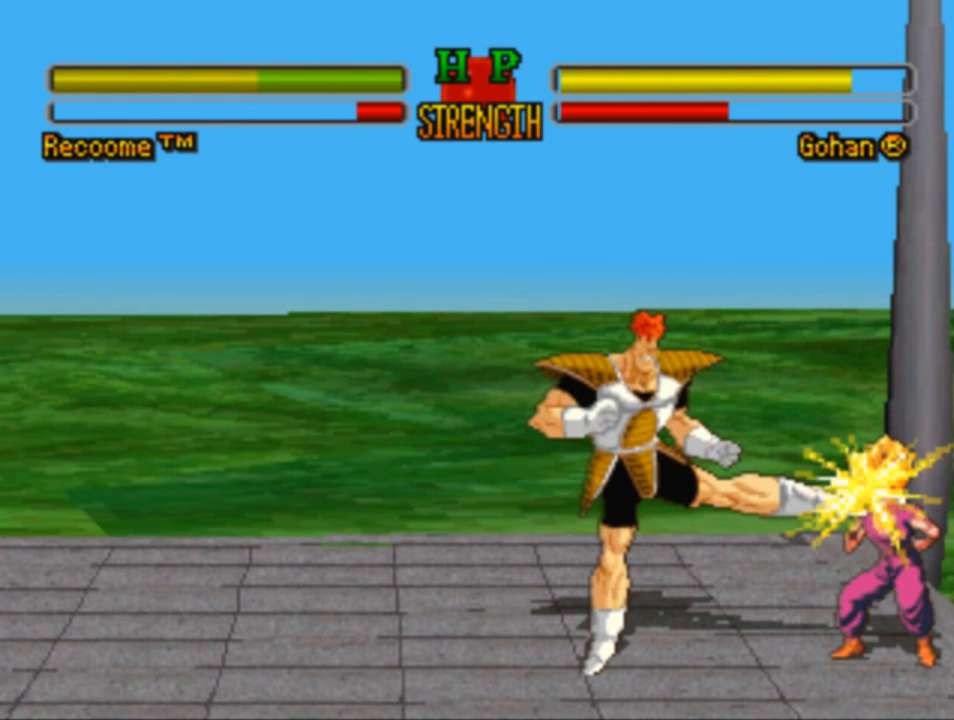
{"buttons": ["DPAD_RIGHT"], "left_stick": "center", "right_stick": "center", "events": [[50, "CROSS", "down"], [116, "CROSS", "up"], [250, "CROSS", "down"], [316, "CROSS", "up"], [416, "CROSS", "down"], [483, "CROSS", "up"]]}
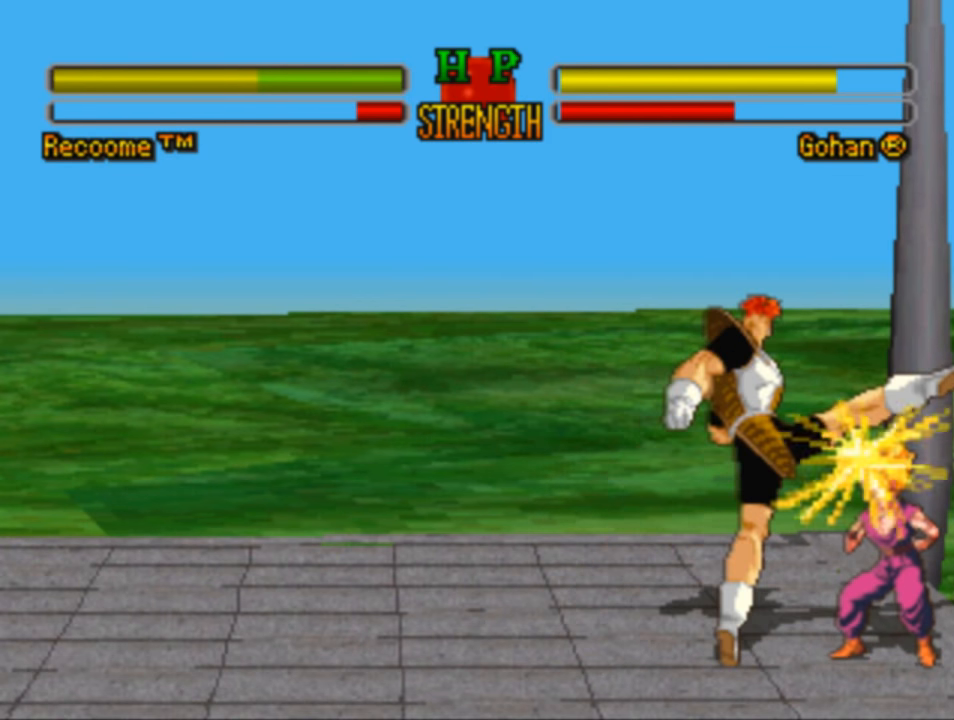
{"buttons": ["CROSS", "DPAD_RIGHT"], "left_stick": "center", "right_stick": "center", "events": [[116, "CROSS", "down"], [183, "CROSS", "up"], [316, "CROSS", "down"], [383, "CROSS", "up"], [483, "CROSS", "down"]]}
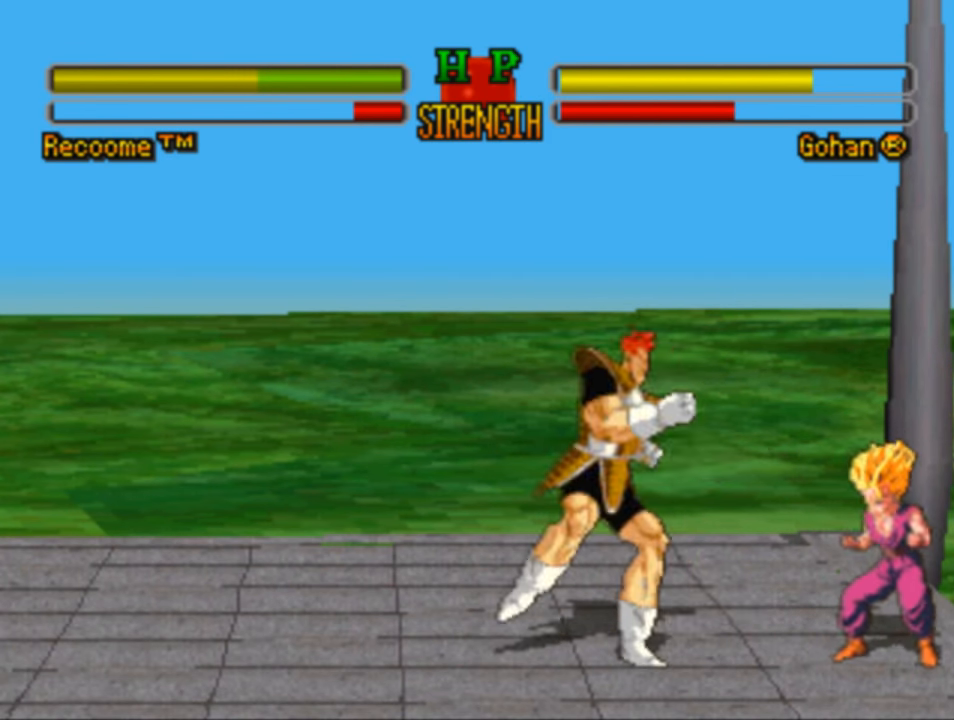
{"buttons": ["DPAD_RIGHT"], "left_stick": "center", "right_stick": "center", "events": [[83, "CROSS", "up"], [183, "CROSS", "down"], [250, "CROSS", "up"], [350, "CROSS", "down"], [416, "CROSS", "up"]]}
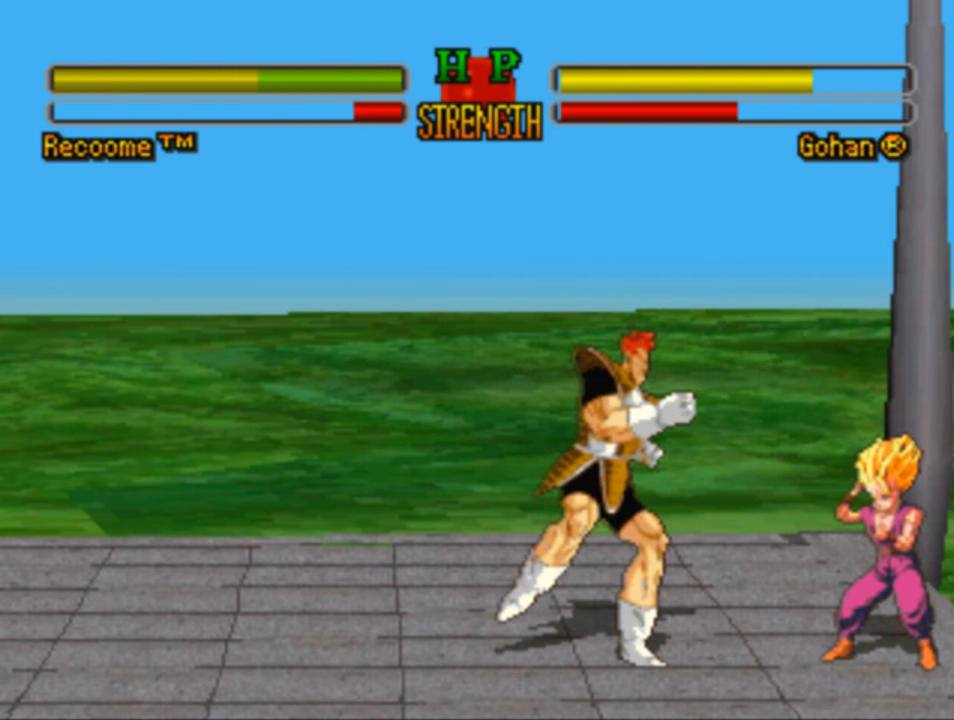
{"buttons": ["R1", "DPAD_RIGHT"], "left_stick": "center", "right_stick": "center", "events": [[16, "R1", "down"], [216, "CROSS", "down"], [316, "CROSS", "up"], [416, "CROSS", "down"], [483, "CROSS", "up"]]}
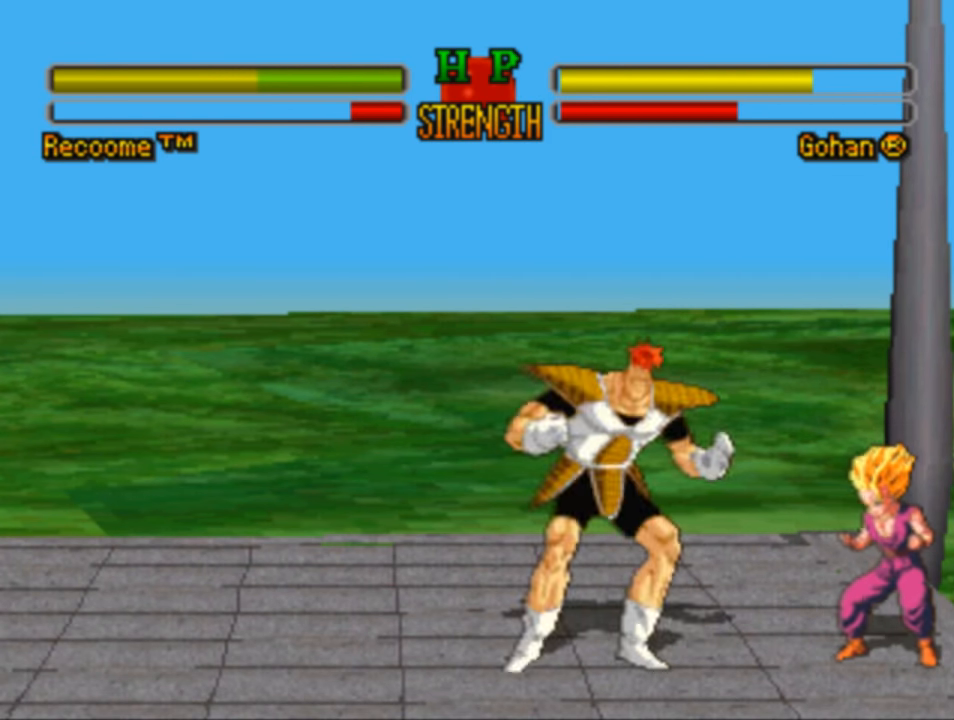
{"buttons": ["CROSS", "R1", "DPAD_RIGHT"], "left_stick": "center", "right_stick": "center", "events": [[283, "CROSS", "down"], [383, "CROSS", "up"], [483, "CROSS", "down"]]}
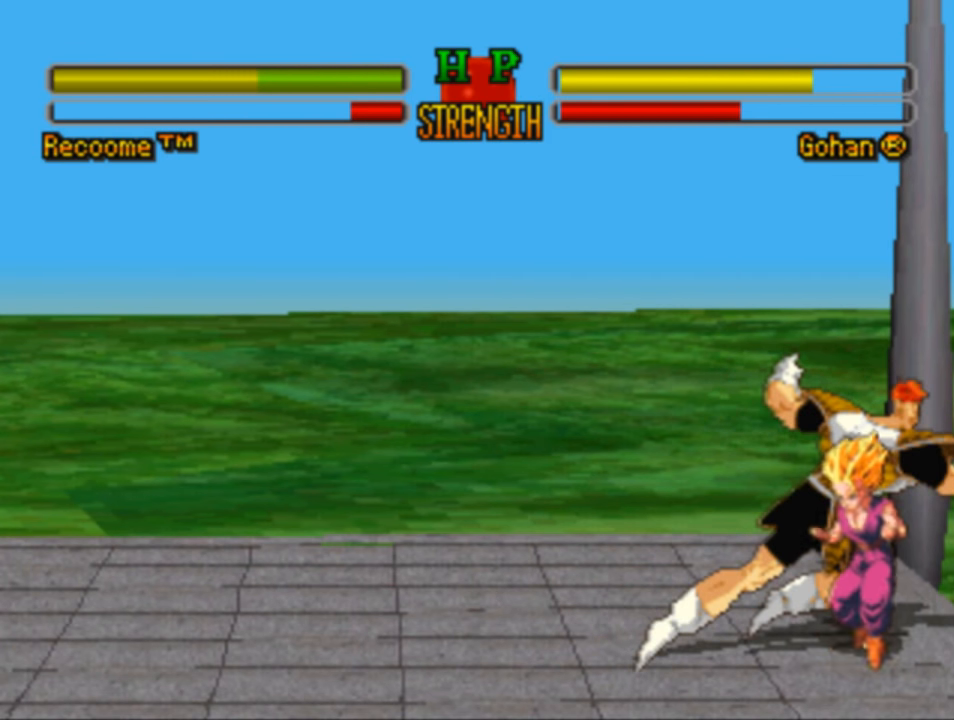
{"buttons": ["DPAD_RIGHT"], "left_stick": "center", "right_stick": "center", "events": [[83, "CROSS", "up"], [183, "CROSS", "down"], [250, "CROSS", "up"], [250, "R1", "up"], [350, "CROSS", "down"], [450, "CROSS", "up"]]}
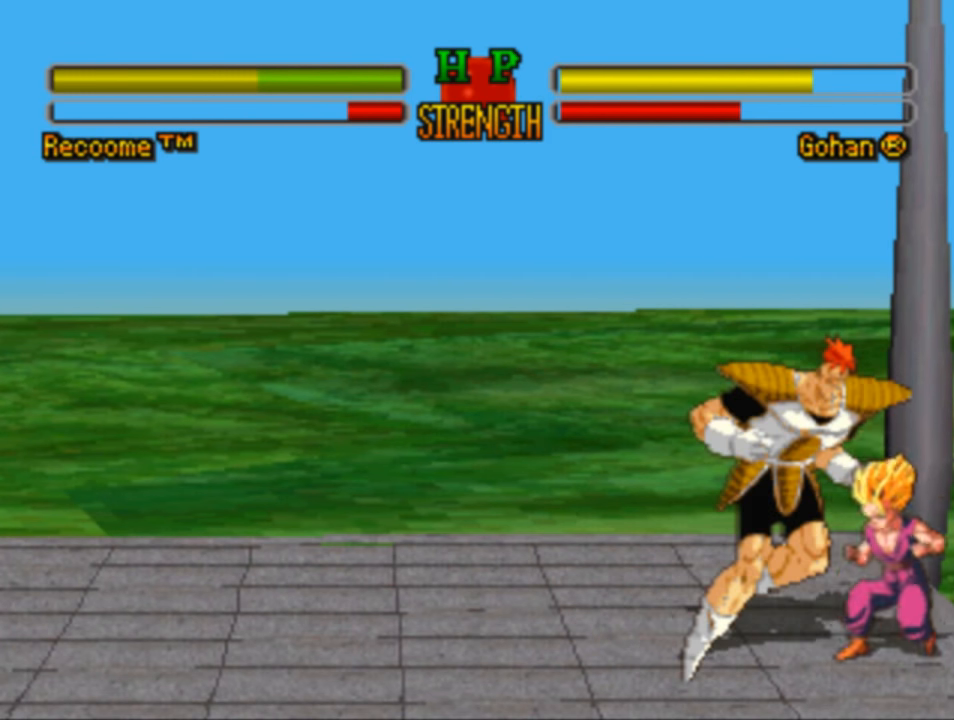
{"buttons": ["DPAD_RIGHT"], "left_stick": "center", "right_stick": "center", "events": [[50, "CROSS", "down"], [150, "CROSS", "up"], [216, "CROSS", "down"], [316, "CROSS", "up"]]}
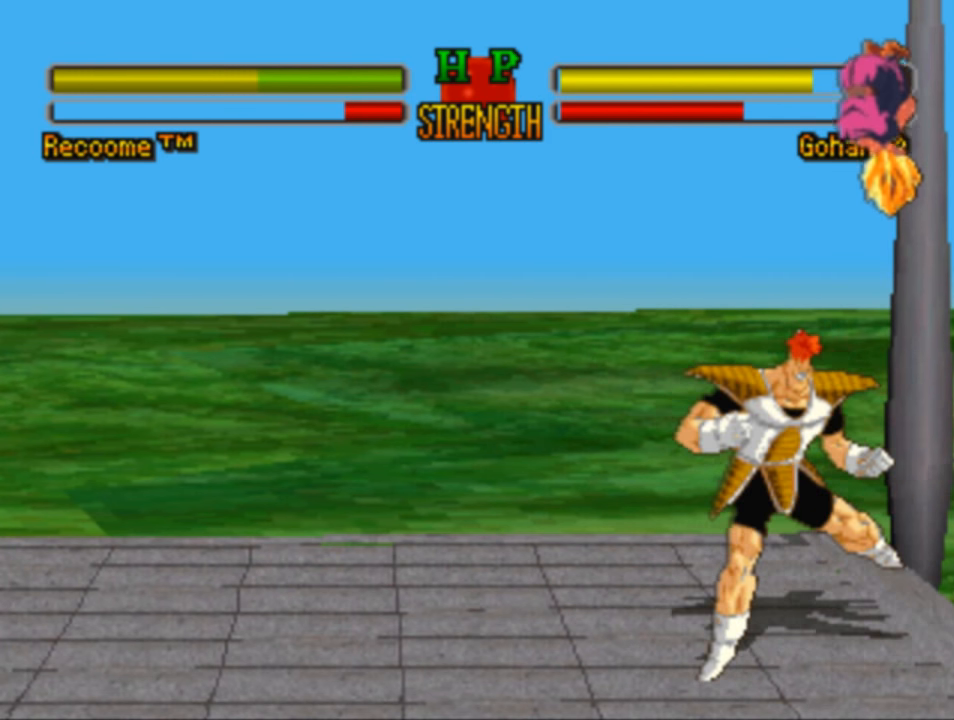
{"buttons": ["CROSS"], "left_stick": "center", "right_stick": "center", "events": [[83, "CROSS", "down"], [150, "CROSS", "up"], [150, "DPAD_RIGHT", "up"], [283, "CROSS", "down"], [350, "CROSS", "up"], [483, "CROSS", "down"]]}
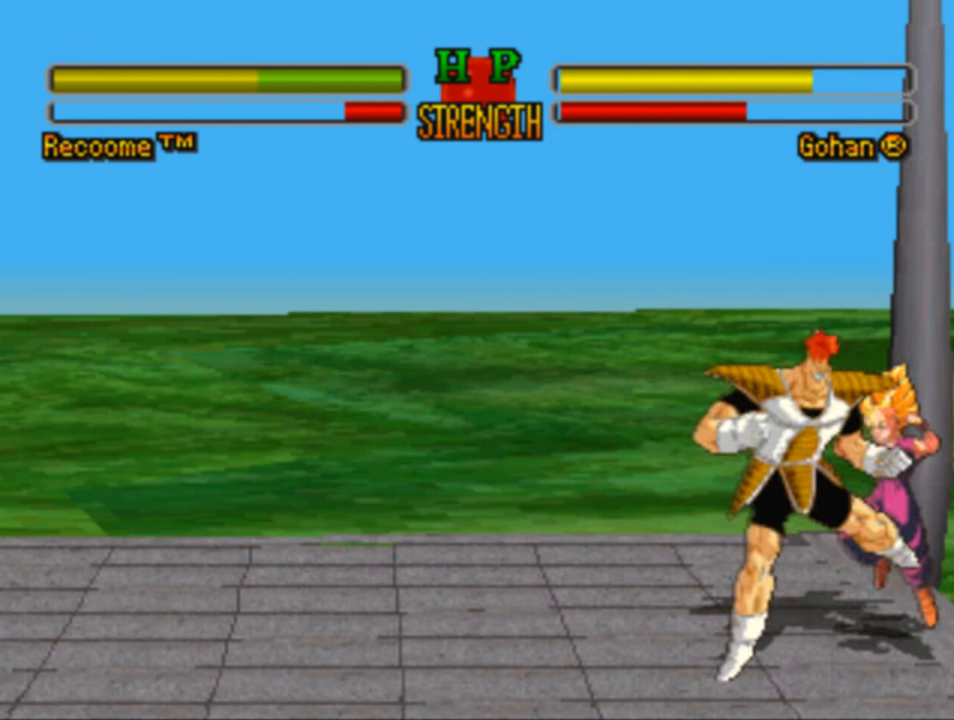
{"buttons": ["DPAD_RIGHT"], "left_stick": "center", "right_stick": "center", "events": [[50, "CROSS", "up"], [150, "CROSS", "down"], [283, "CROSS", "up"], [350, "DPAD_RIGHT", "down"], [383, "CROSS", "down"], [483, "CROSS", "up"]]}
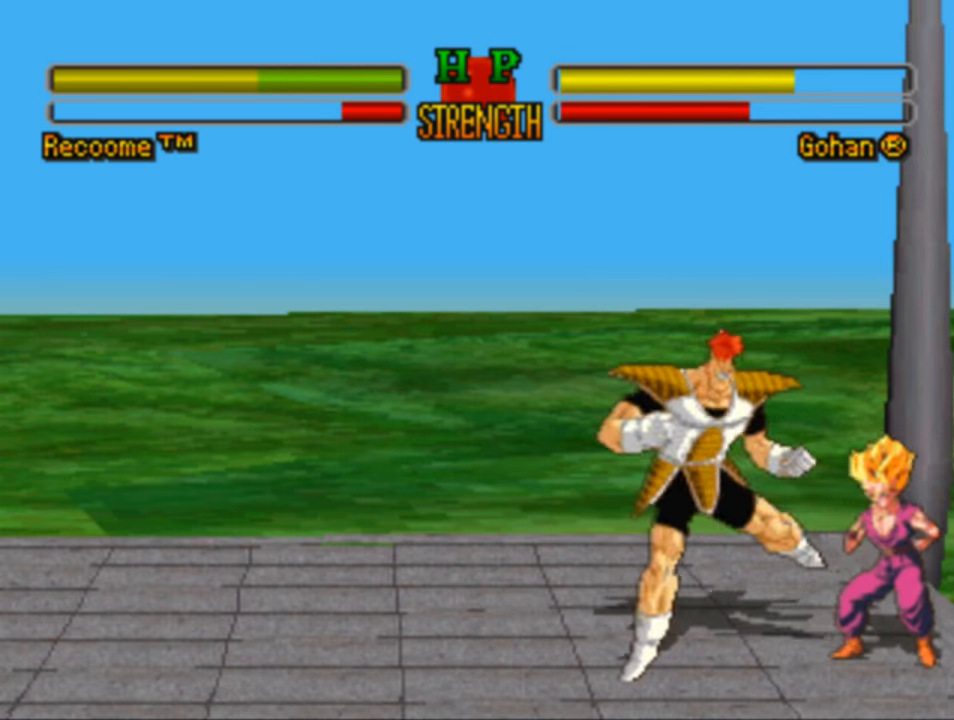
{"buttons": ["CROSS", "DPAD_RIGHT"], "left_stick": "center", "right_stick": "center", "events": [[83, "CROSS", "down"], [183, "CROSS", "up"], [283, "CROSS", "down"], [350, "CROSS", "up"], [450, "CROSS", "down"]]}
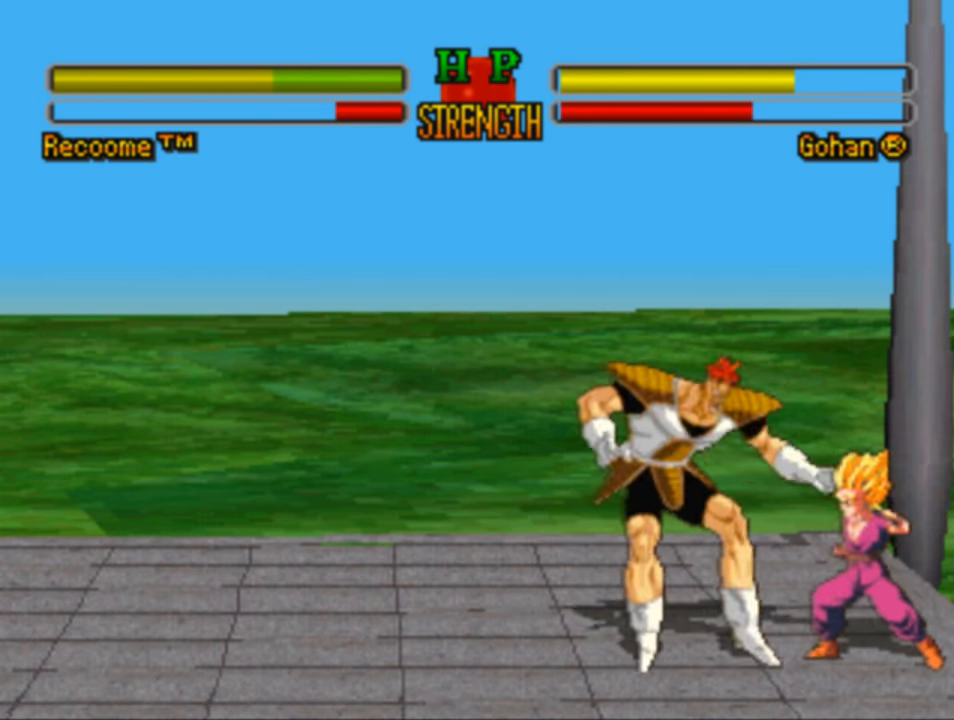
{"buttons": ["DPAD_RIGHT"], "left_stick": "center", "right_stick": "center", "events": [[50, "CROSS", "up"], [150, "CROSS", "down"], [250, "CROSS", "up"], [350, "CROSS", "down"], [450, "CROSS", "up"]]}
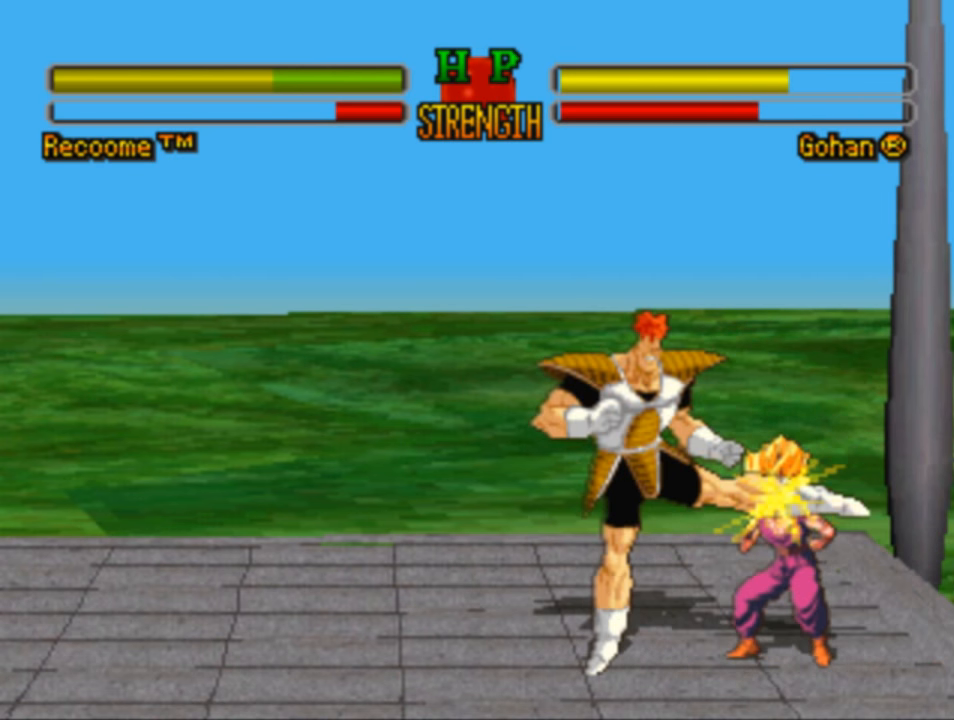
{"buttons": ["CROSS", "DPAD_RIGHT"], "left_stick": "center", "right_stick": "center", "events": [[50, "CROSS", "down"], [150, "CROSS", "up"], [217, "CROSS", "down"], [317, "CROSS", "up"], [417, "CROSS", "down"]]}
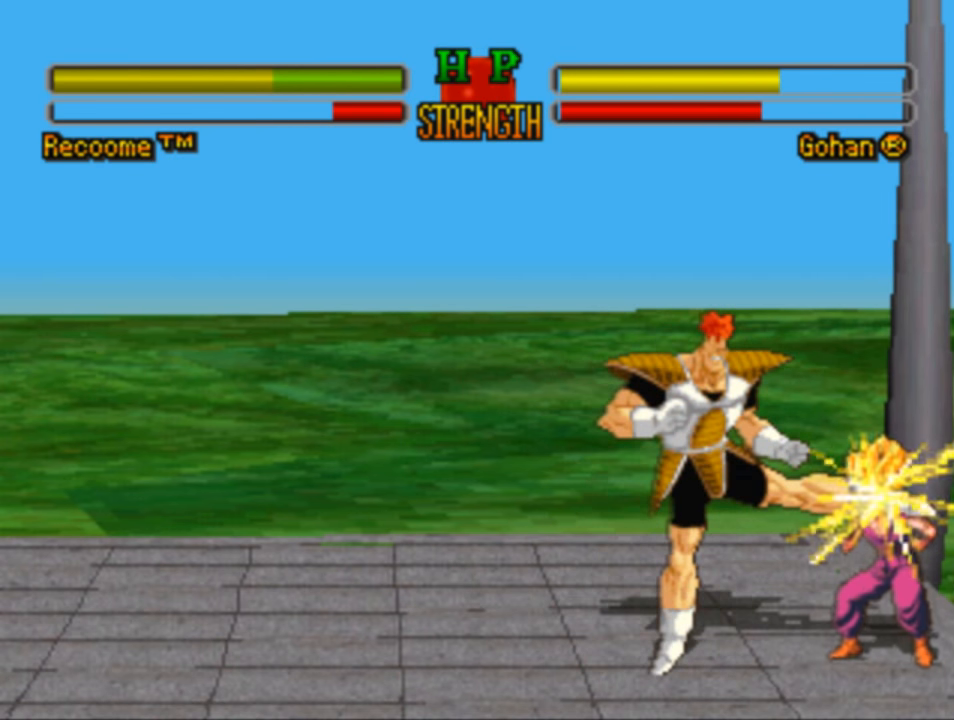
{"buttons": ["CROSS", "DPAD_RIGHT"], "left_stick": "center", "right_stick": "center", "events": [[17, "CROSS", "up"], [83, "CROSS", "down"], [183, "CROSS", "up"], [283, "CROSS", "down"], [383, "CROSS", "up"], [483, "CROSS", "down"]]}
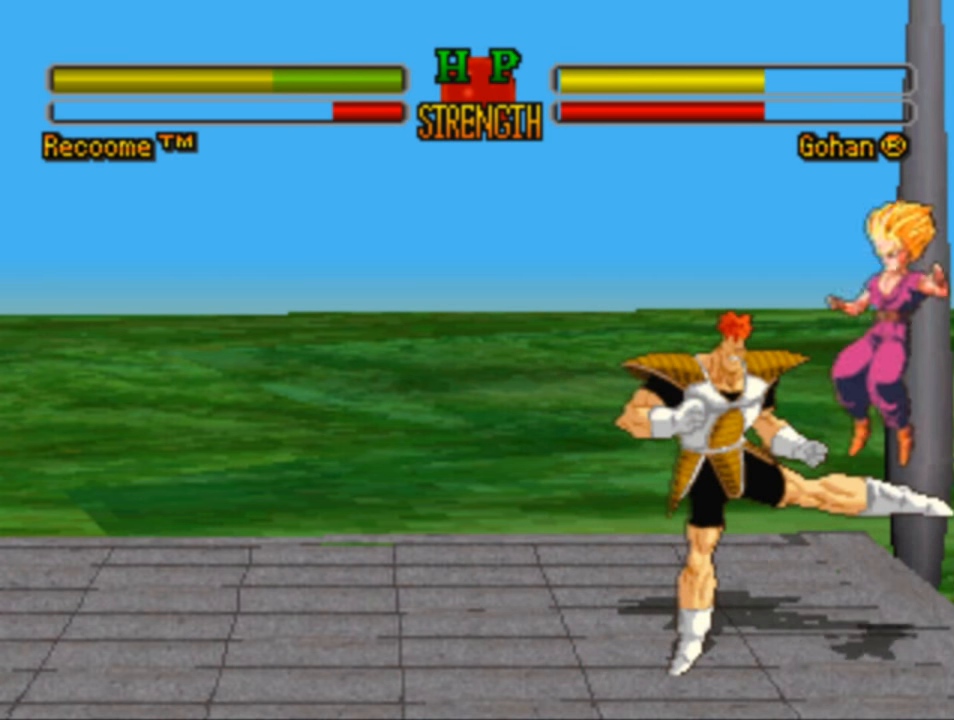
{"buttons": [], "left_stick": "center", "right_stick": "center", "events": [[50, "CROSS", "up"], [150, "CROSS", "down"], [250, "CROSS", "up"], [383, "CROSS", "down"], [450, "DPAD_RIGHT", "up"], [483, "CROSS", "up"]]}